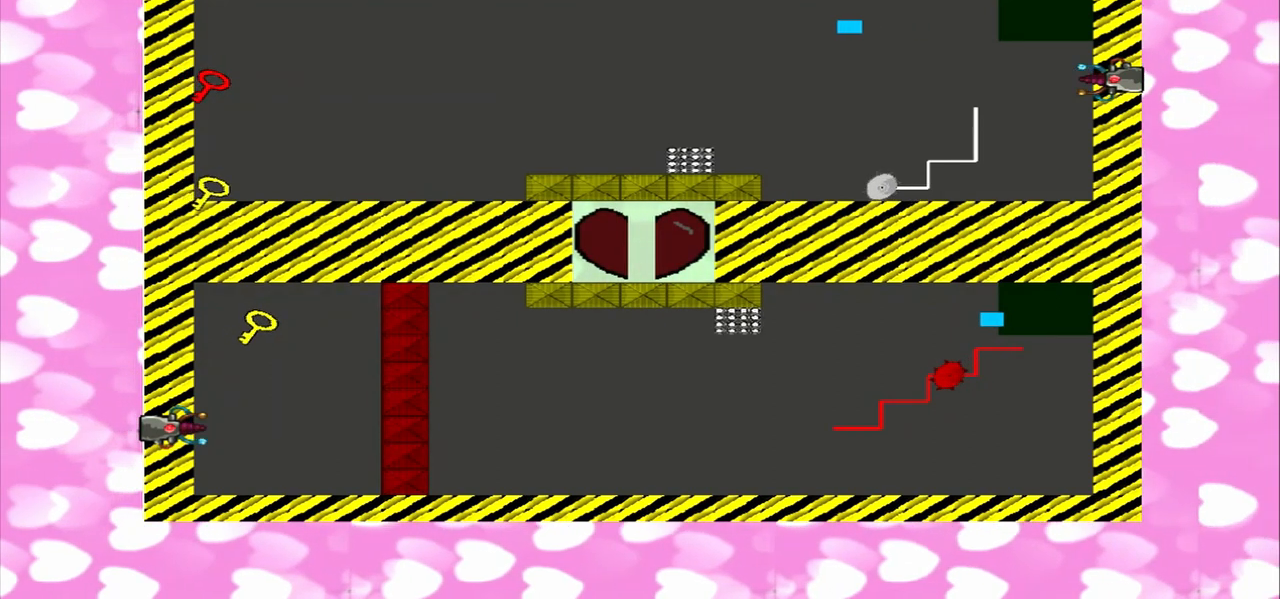
Gameplay with a controller (PlayStation layout); each line is a JSON object with the inputs held at the frame after it. "events" lists button and stick changes between this image and that frame as [ms after this image, input, new state], when the widget could be followed in between. Not read: L2 L3 R2 R3.
{"buttons": [], "left_stick": "left", "right_stick": "right", "events": []}
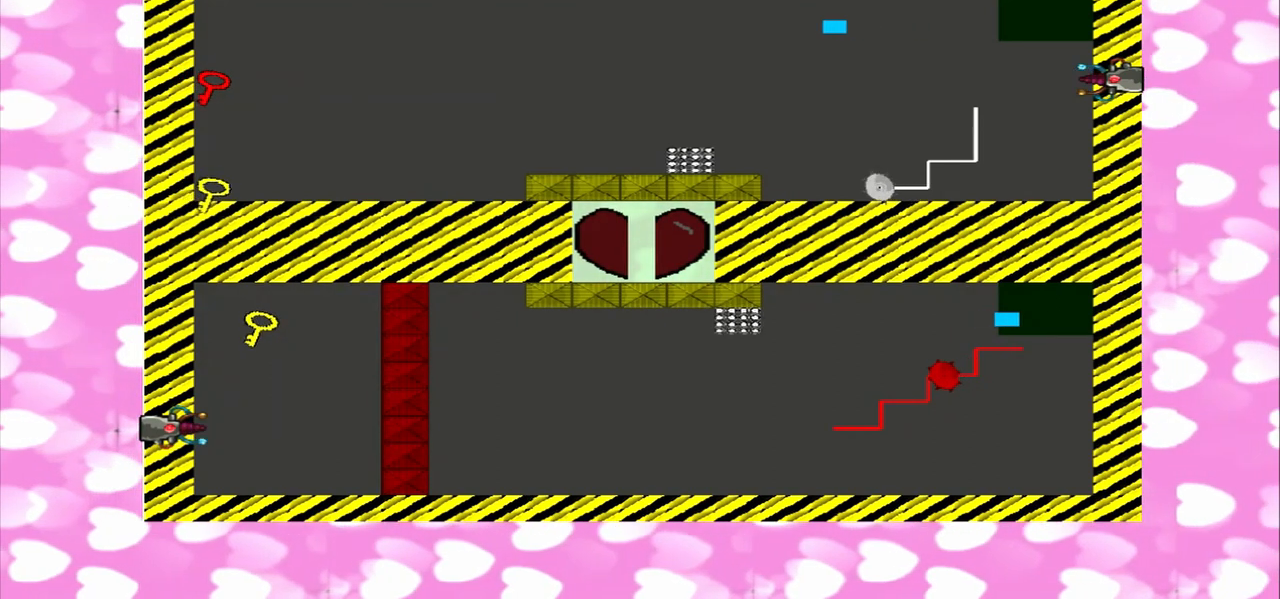
{"buttons": [], "left_stick": "left", "right_stick": "left"}
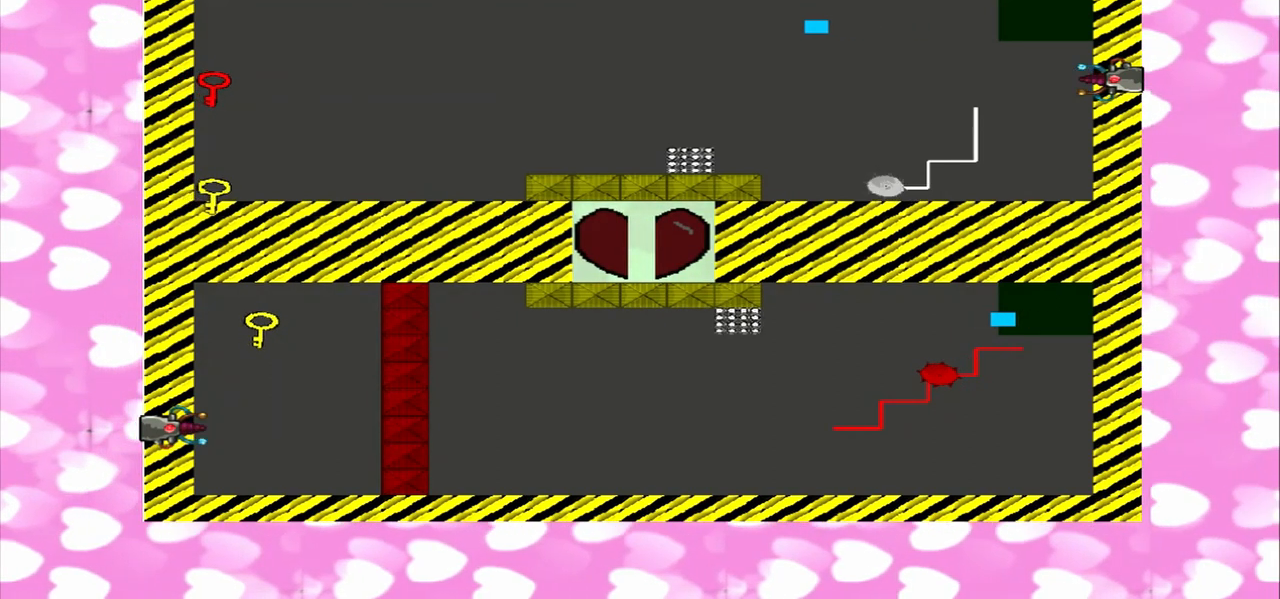
{"buttons": [], "left_stick": "left", "right_stick": "left", "events": []}
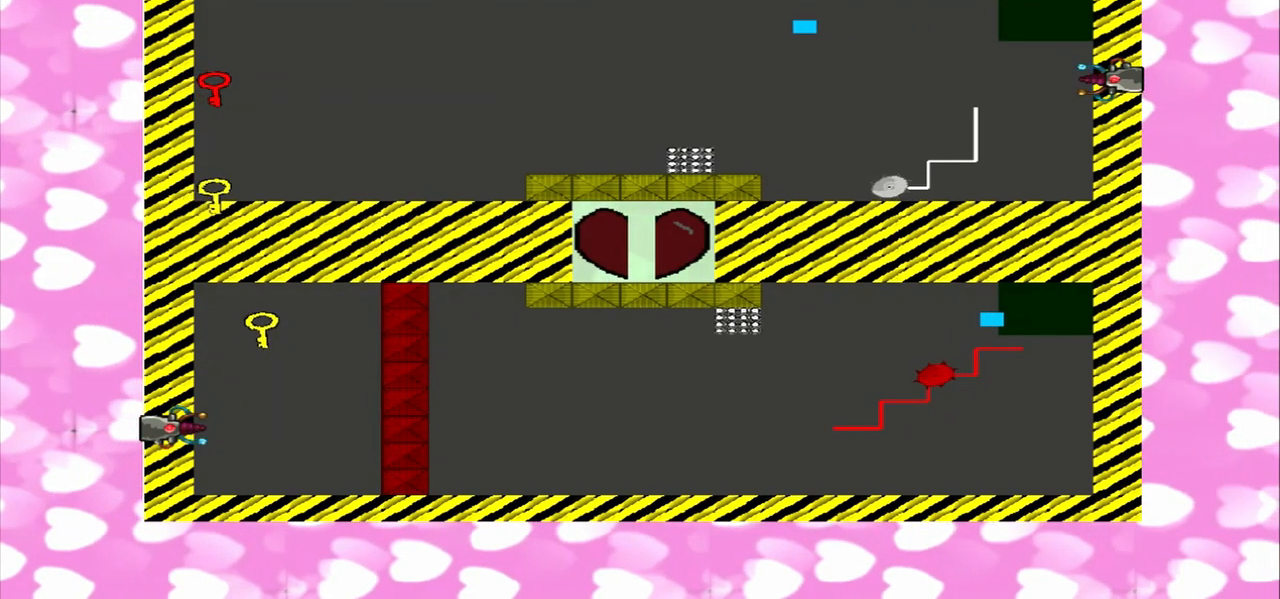
{"buttons": [], "left_stick": "left", "right_stick": "right", "events": [[250, "right_stick", "right"]]}
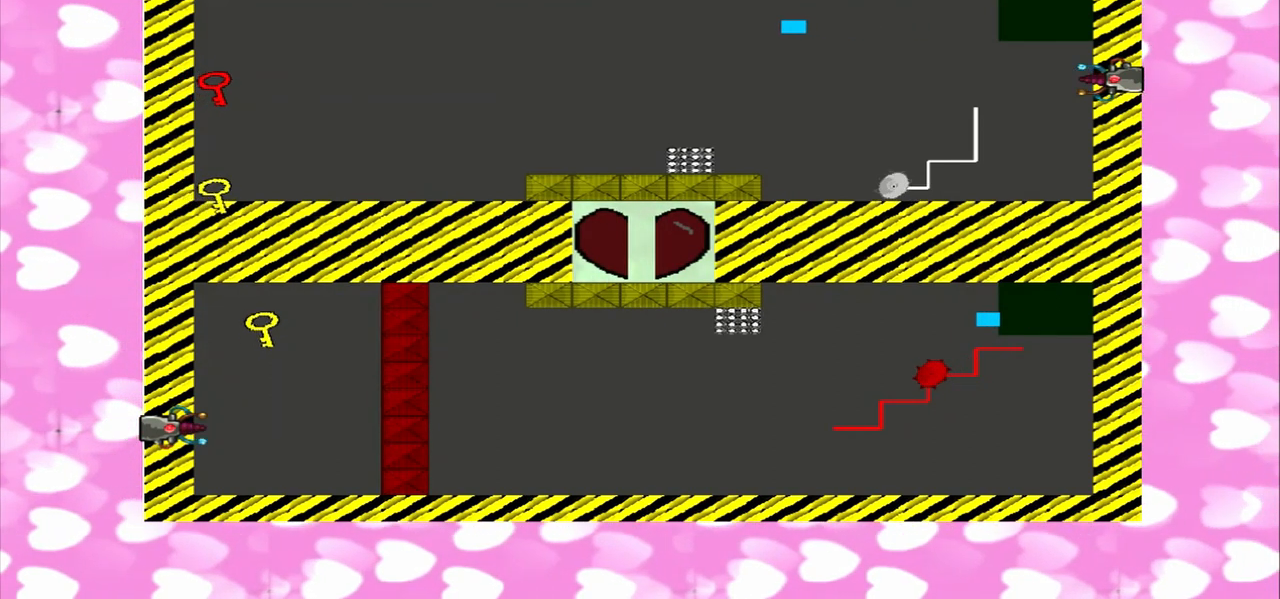
{"buttons": [], "left_stick": "left", "right_stick": "right", "events": []}
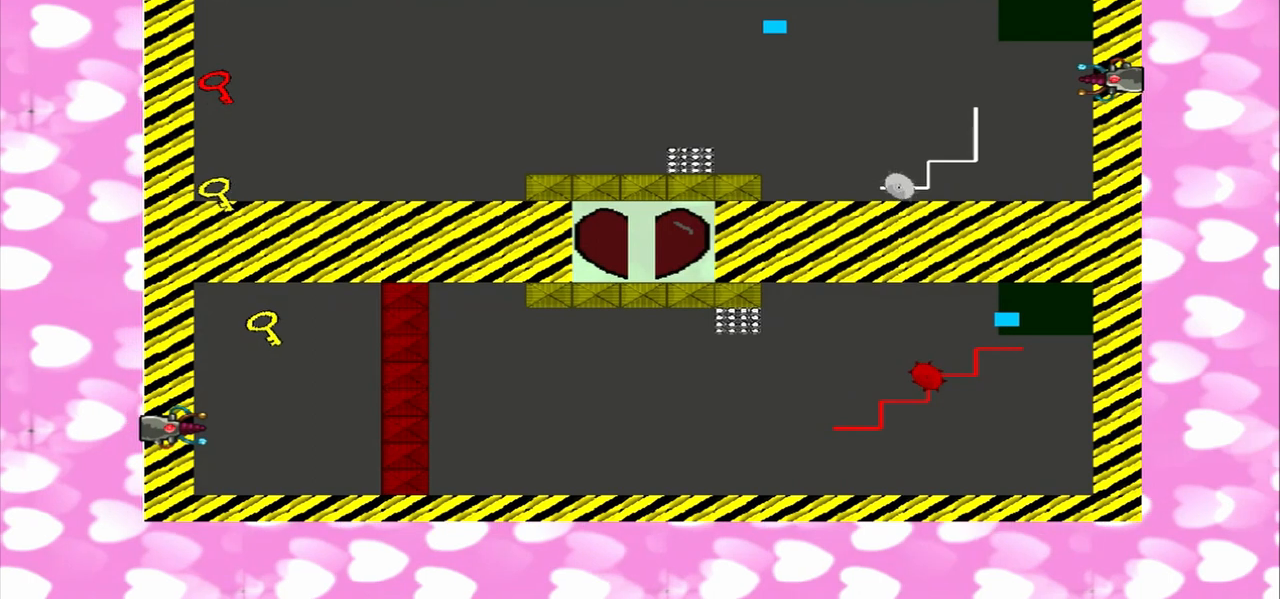
{"buttons": [], "left_stick": "left", "right_stick": "left", "events": [[375, "right_stick", "left"]]}
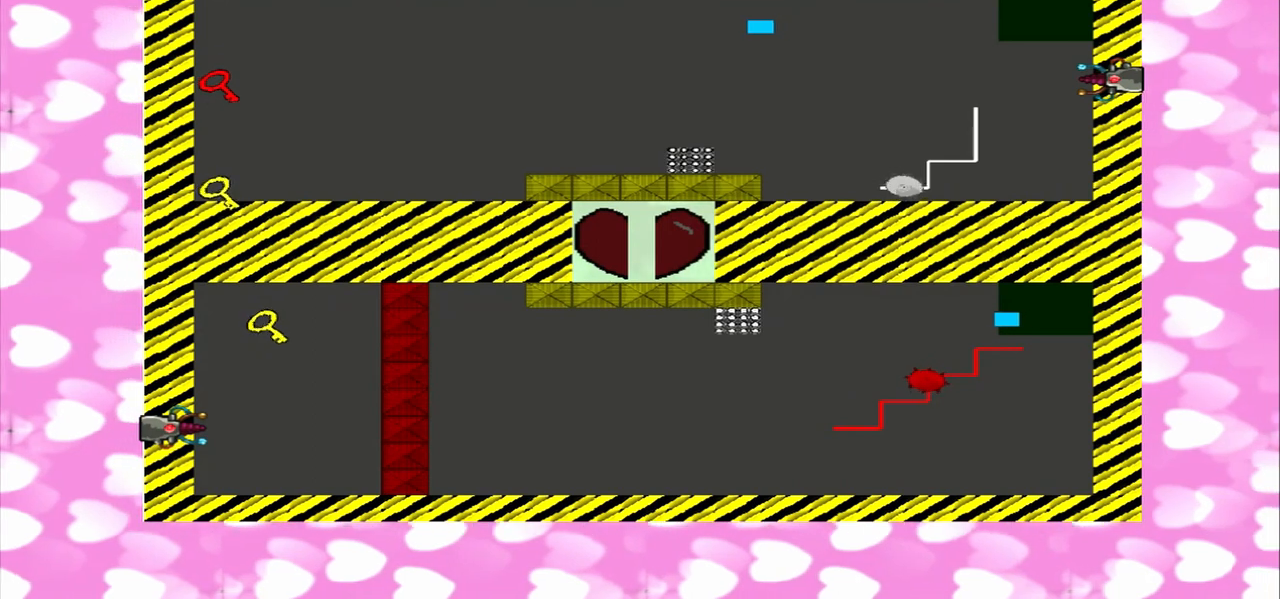
{"buttons": [], "left_stick": "left", "right_stick": "left", "events": []}
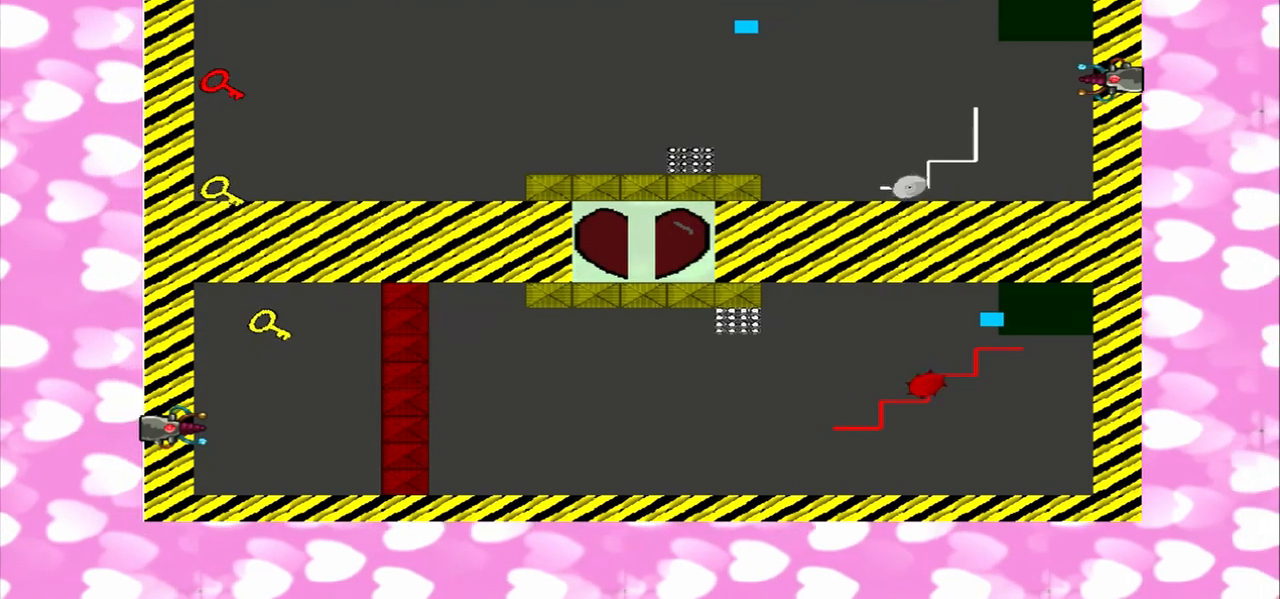
{"buttons": [], "left_stick": "left", "right_stick": "right", "events": [[333, "right_stick", "right"]]}
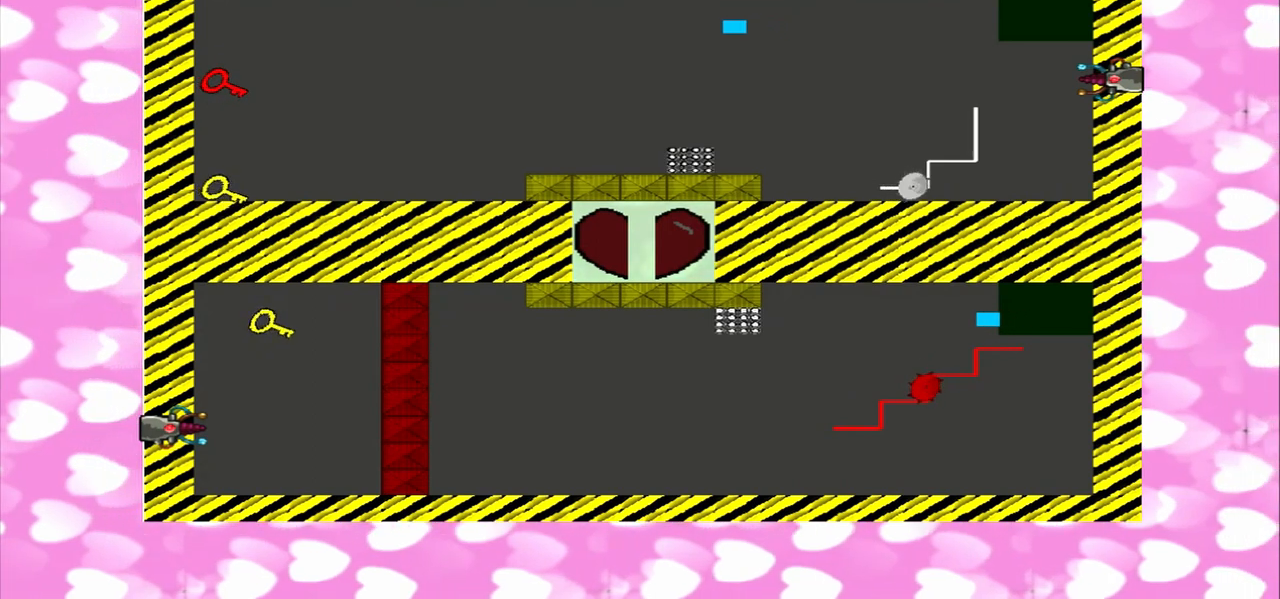
{"buttons": [], "left_stick": "left", "right_stick": "right", "events": []}
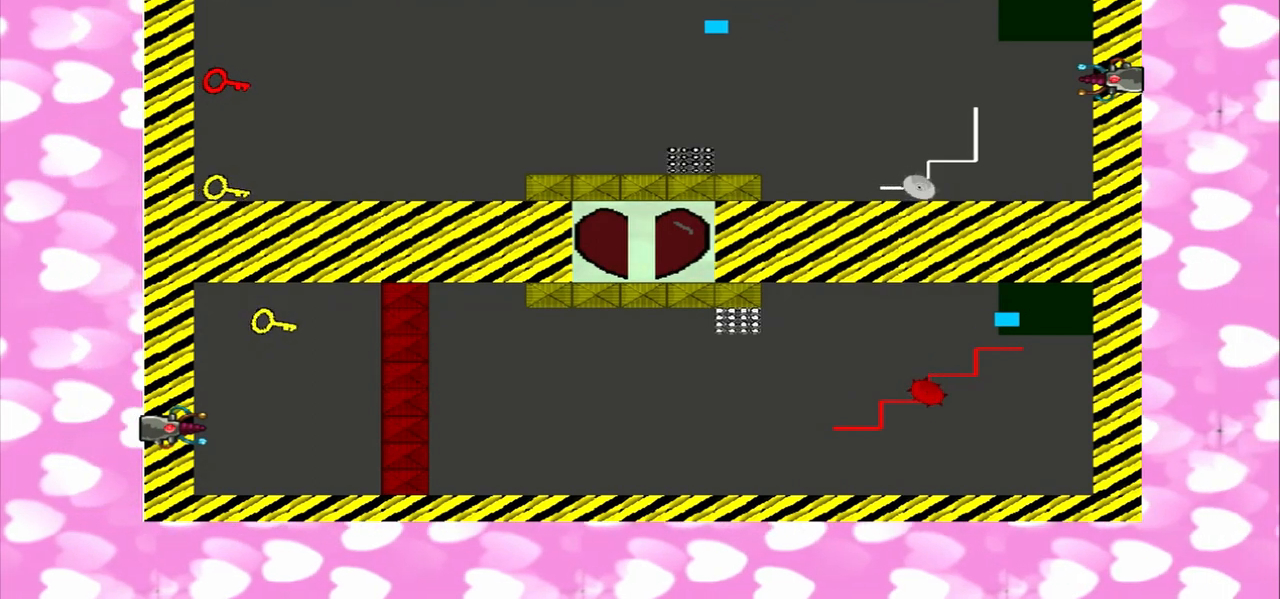
{"buttons": [], "left_stick": "left", "right_stick": "left", "events": [[292, "right_stick", "left"]]}
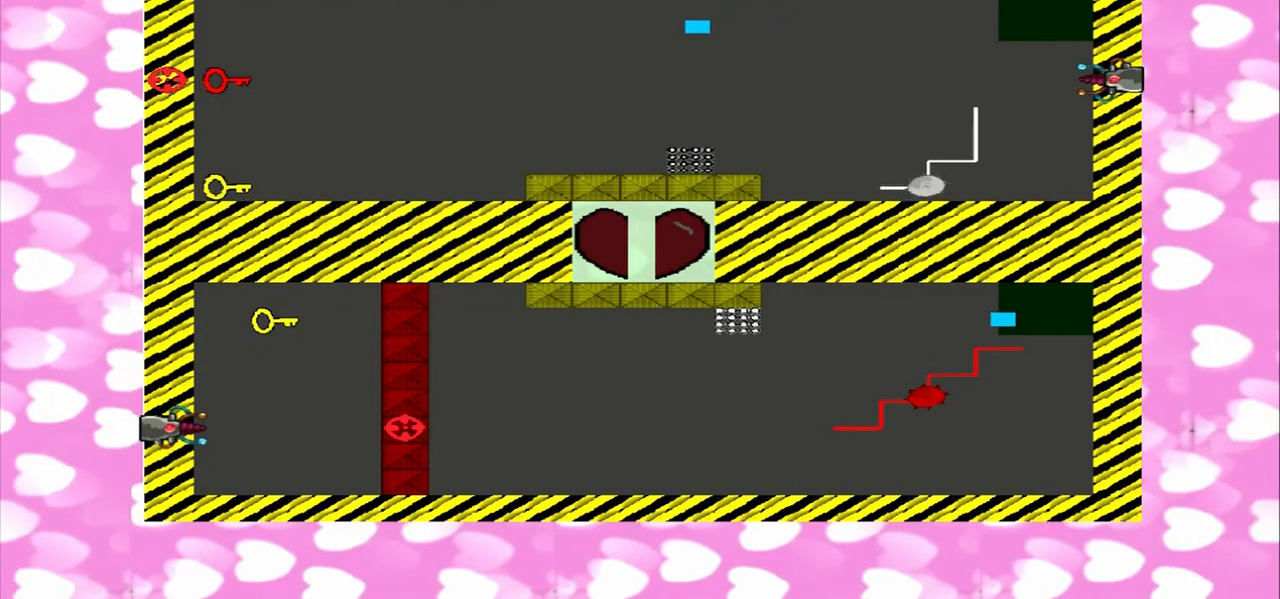
{"buttons": [], "left_stick": "left", "right_stick": "left", "events": []}
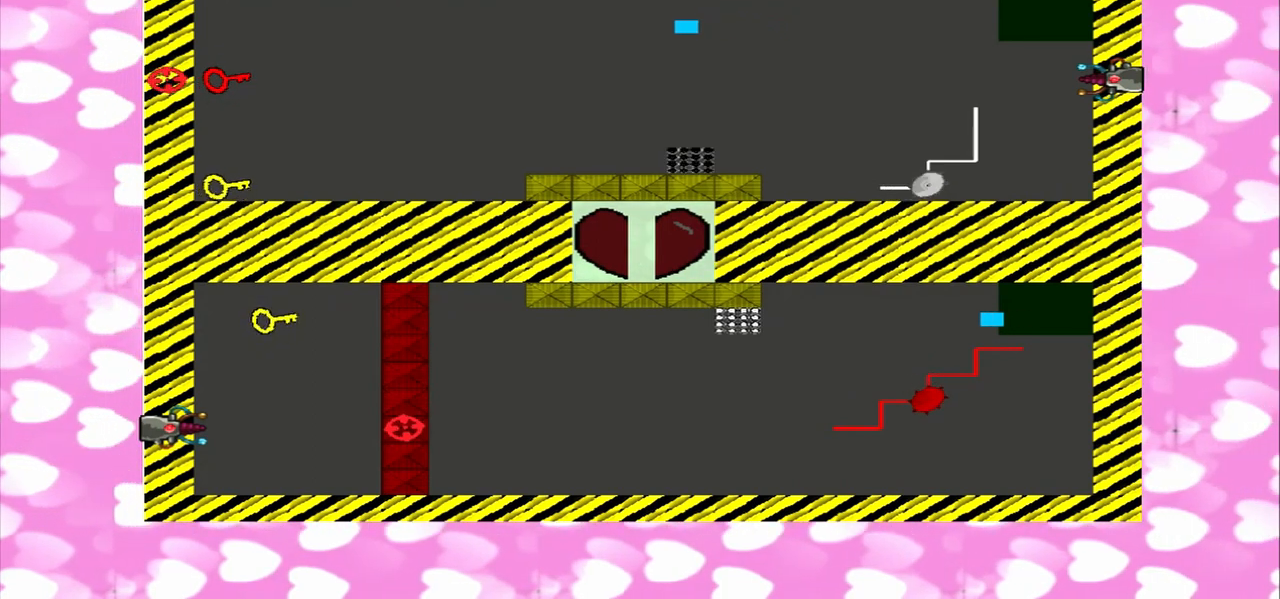
{"buttons": [], "left_stick": "left", "right_stick": "right"}
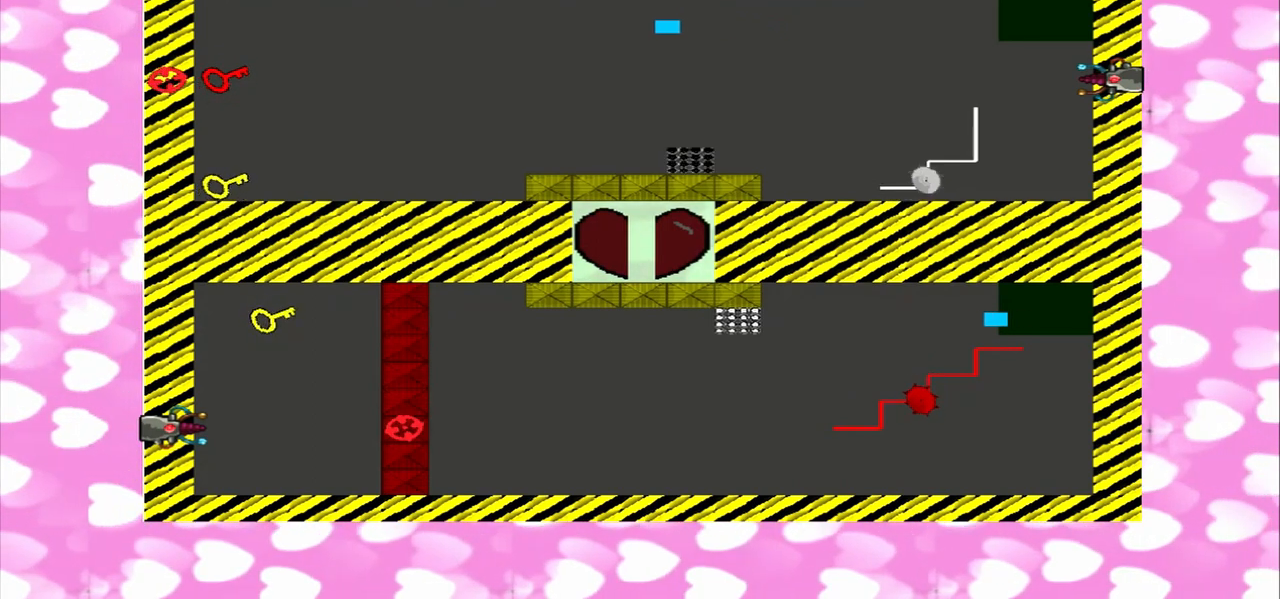
{"buttons": [], "left_stick": "left", "right_stick": "right", "events": []}
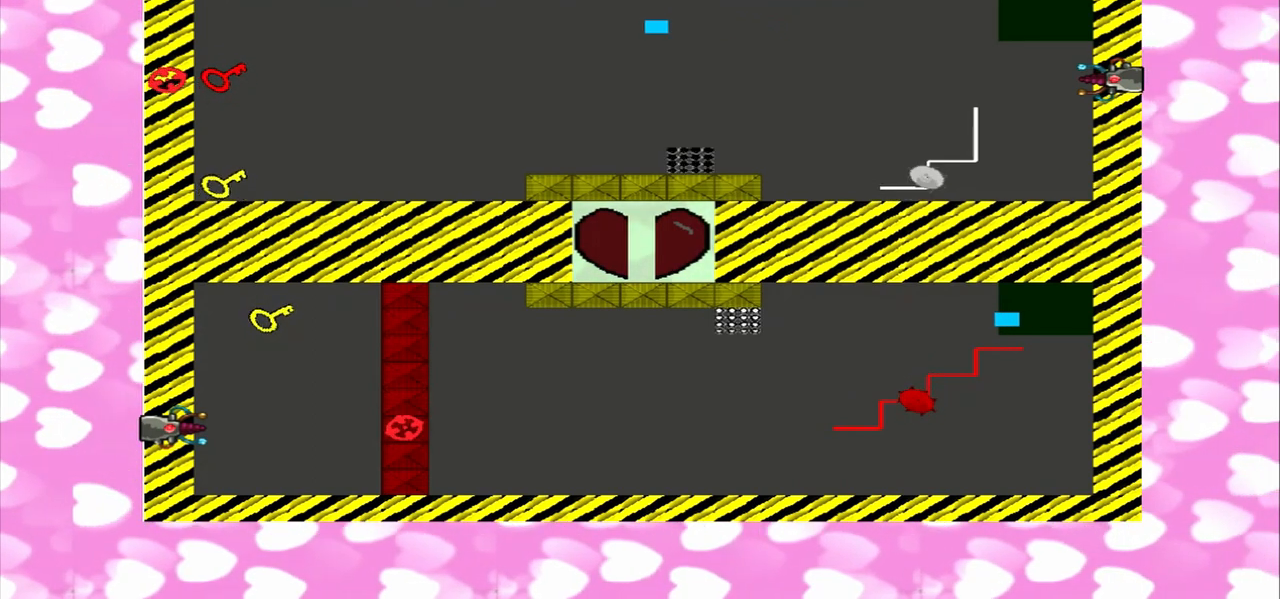
{"buttons": [], "left_stick": "left", "right_stick": "left", "events": [[250, "right_stick", "left"]]}
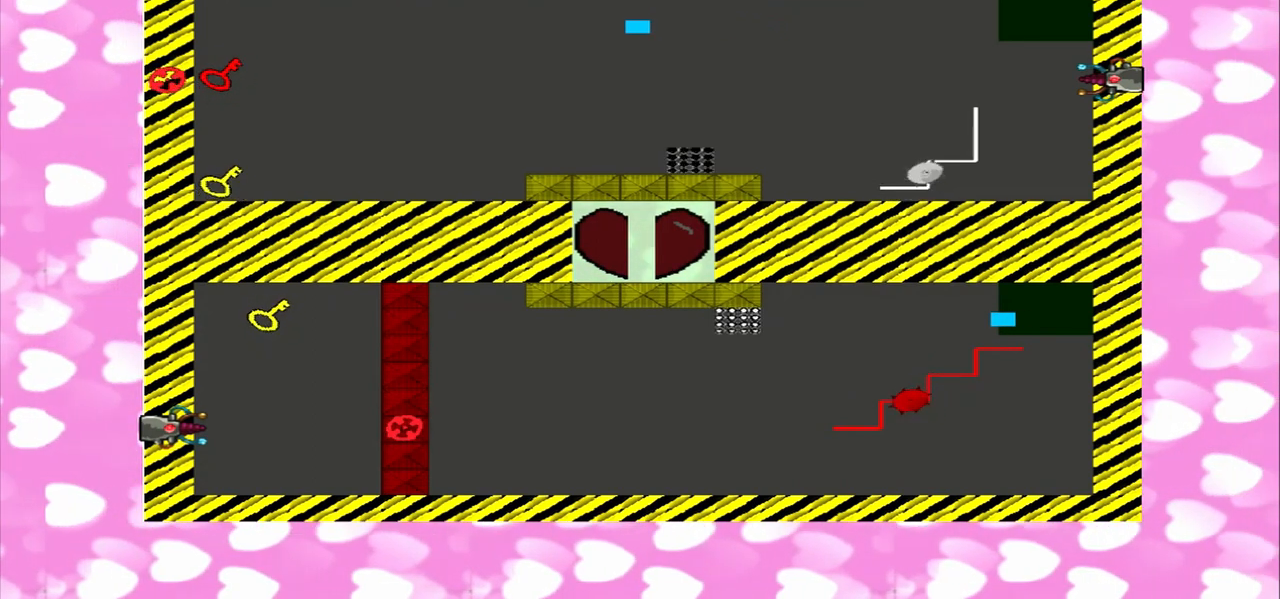
{"buttons": [], "left_stick": "left", "right_stick": "left", "events": []}
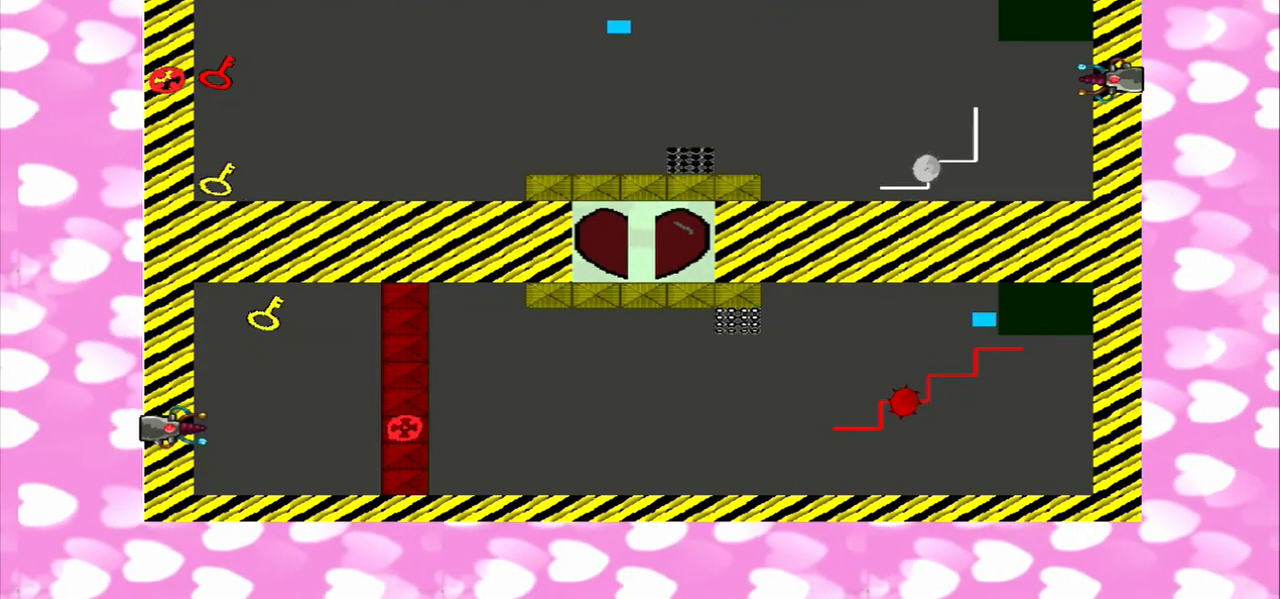
{"buttons": [], "left_stick": "left", "right_stick": "right", "events": [[208, "right_stick", "right"]]}
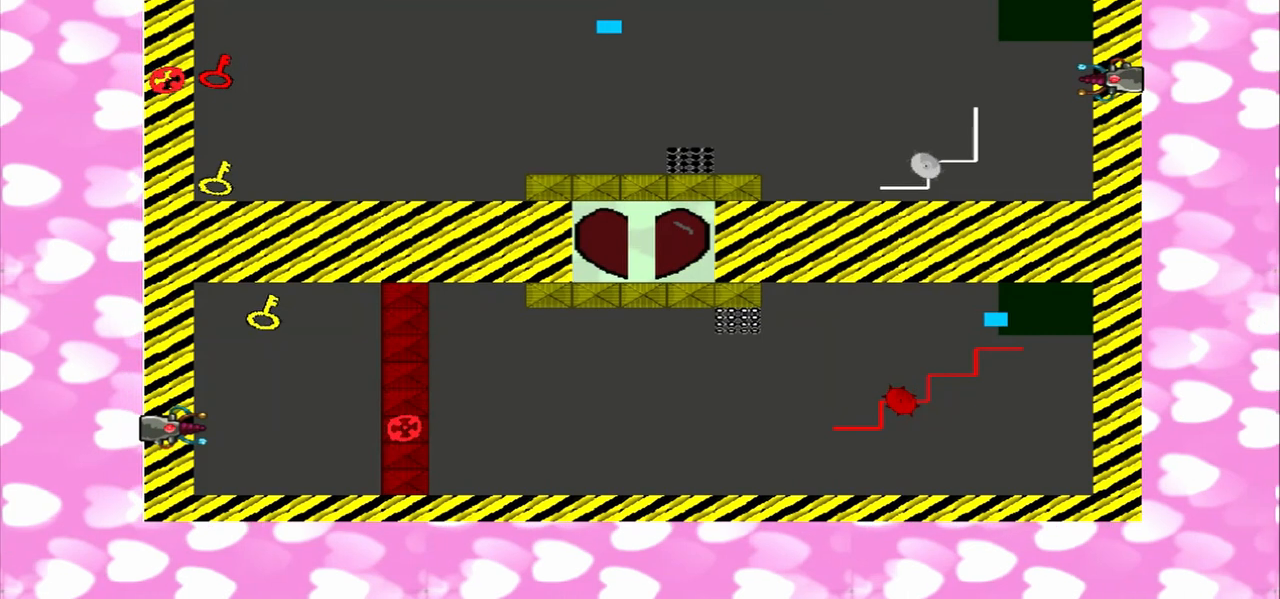
{"buttons": [], "left_stick": "left", "right_stick": "left", "events": [[500, "right_stick", "left"]]}
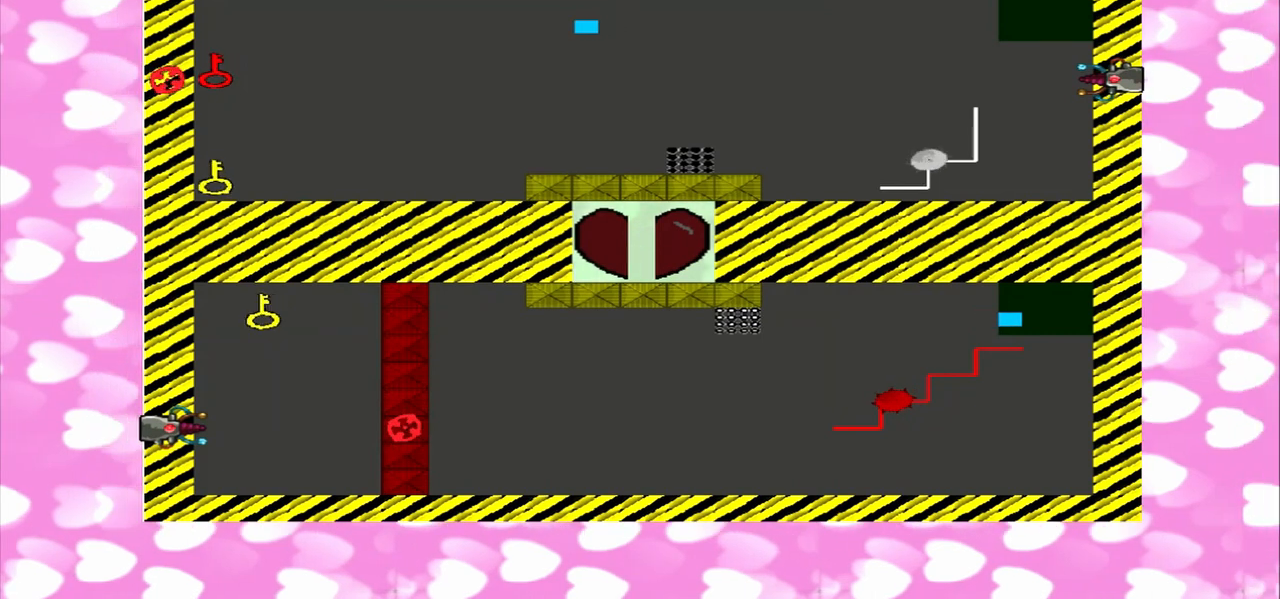
{"buttons": [], "left_stick": "left", "right_stick": "left", "events": []}